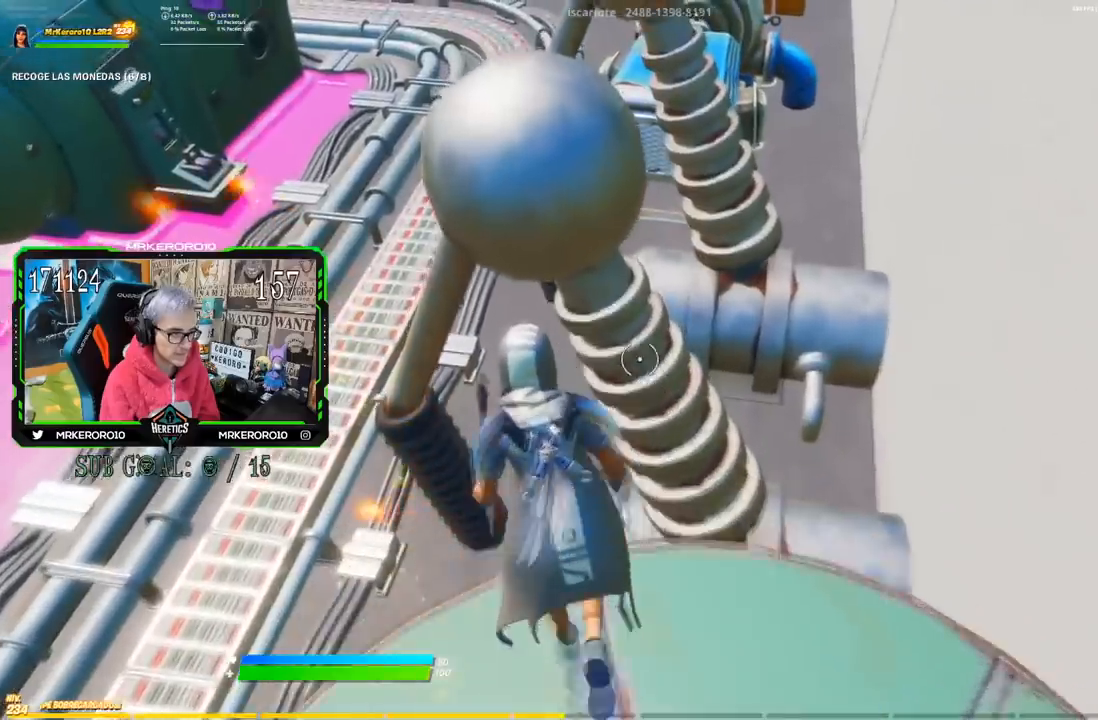
Gameplay with a controller (PlayStation layout); each line is a JSON object with the inputs held at the frame after it. "button_events" lists button changes between this image and that frame as [ms after this image, input, new state], when the widget could be followed in between (sticks are given only as held states).
{"buttons": [], "left_stick": "up", "right_stick": "center", "button_events": [[84, "CROSS", "down"], [367, "CROSS", "up"]]}
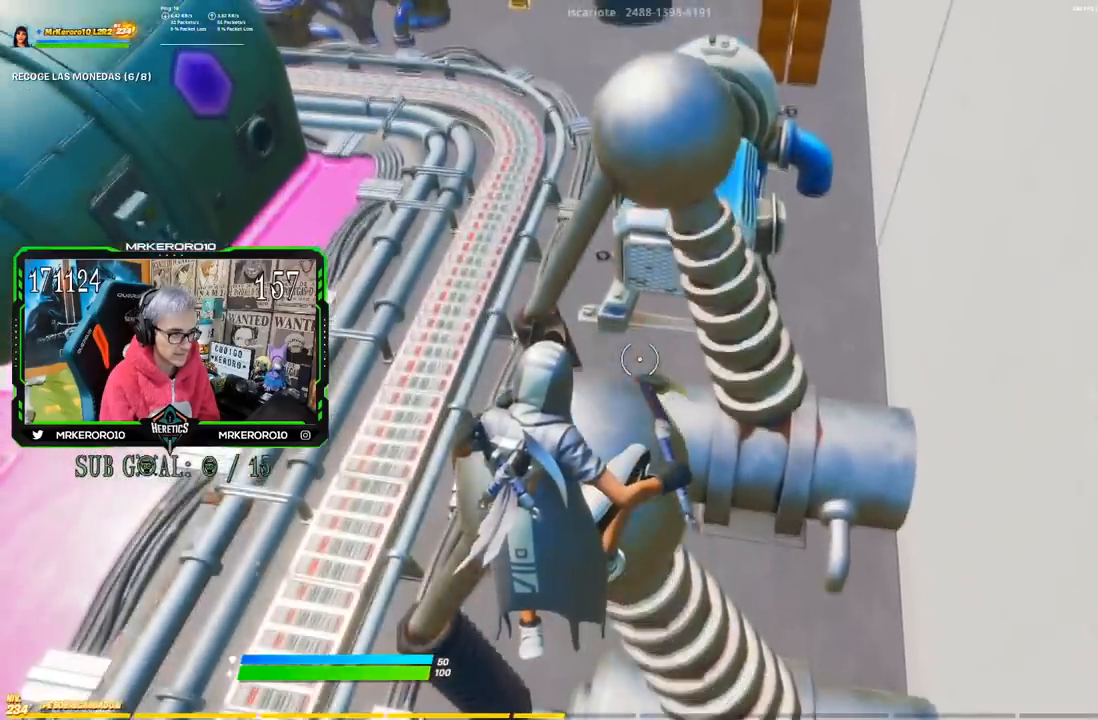
{"buttons": [], "left_stick": "up", "right_stick": "center", "button_events": []}
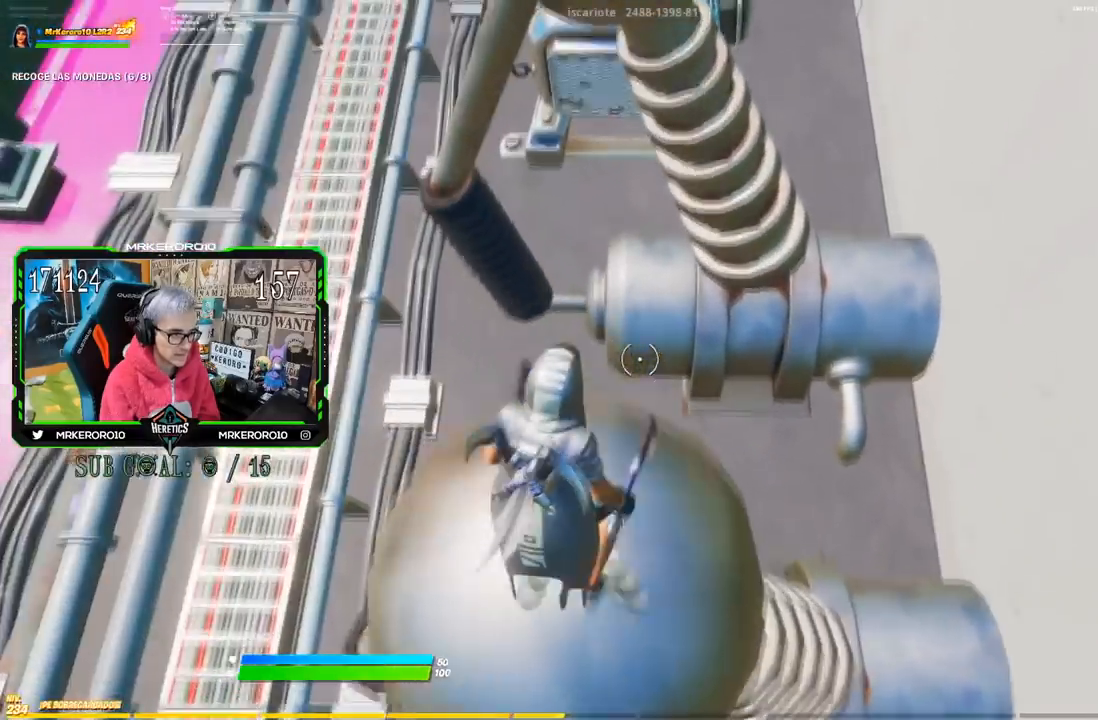
{"buttons": [], "left_stick": "up", "right_stick": "center", "button_events": [[84, "CROSS", "down"], [367, "CROSS", "up"]]}
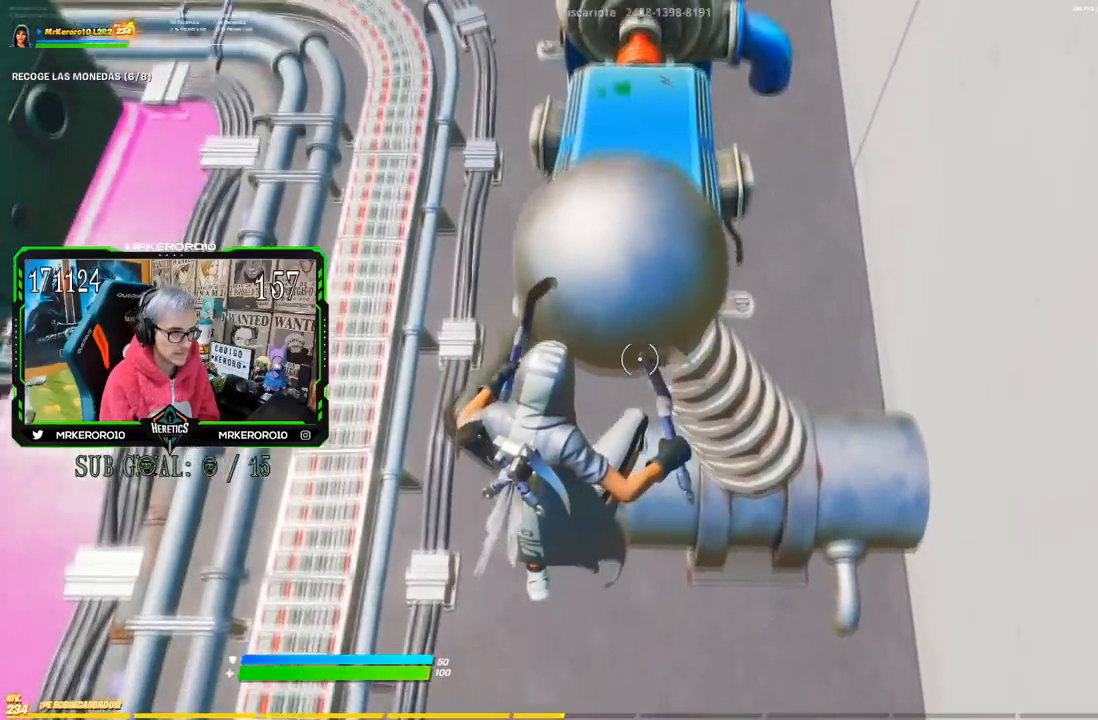
{"buttons": [], "left_stick": "up", "right_stick": "center", "button_events": []}
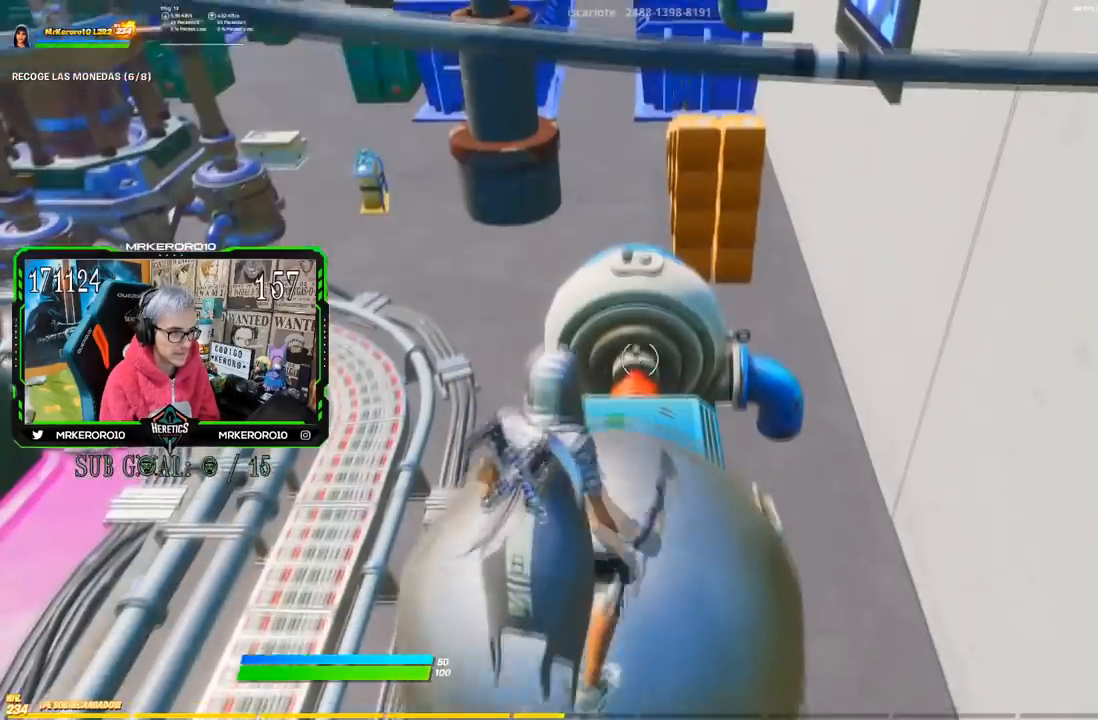
{"buttons": ["CROSS"], "left_stick": "up", "right_stick": "center", "button_events": [[217, "CROSS", "down"]]}